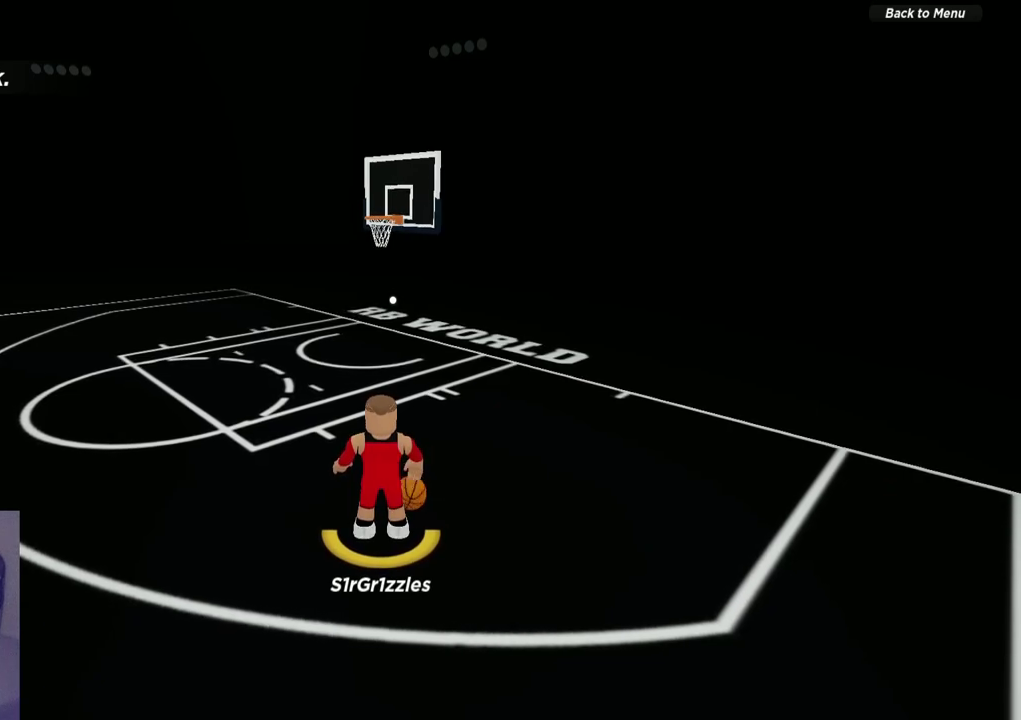
Gameplay with a controller (Xbox layout); each line is a JSON object with the inputs held at the frame after it (dt_ms = milliseconds from this image to that frame). "events" lists button and stick changes between this image and that frame as [ms after this image, input, new state], when the widget could be followed in between. Not read: R1.
{"dt_ms": 700, "buttons": [], "left_stick": "center", "right_stick": "center", "events": []}
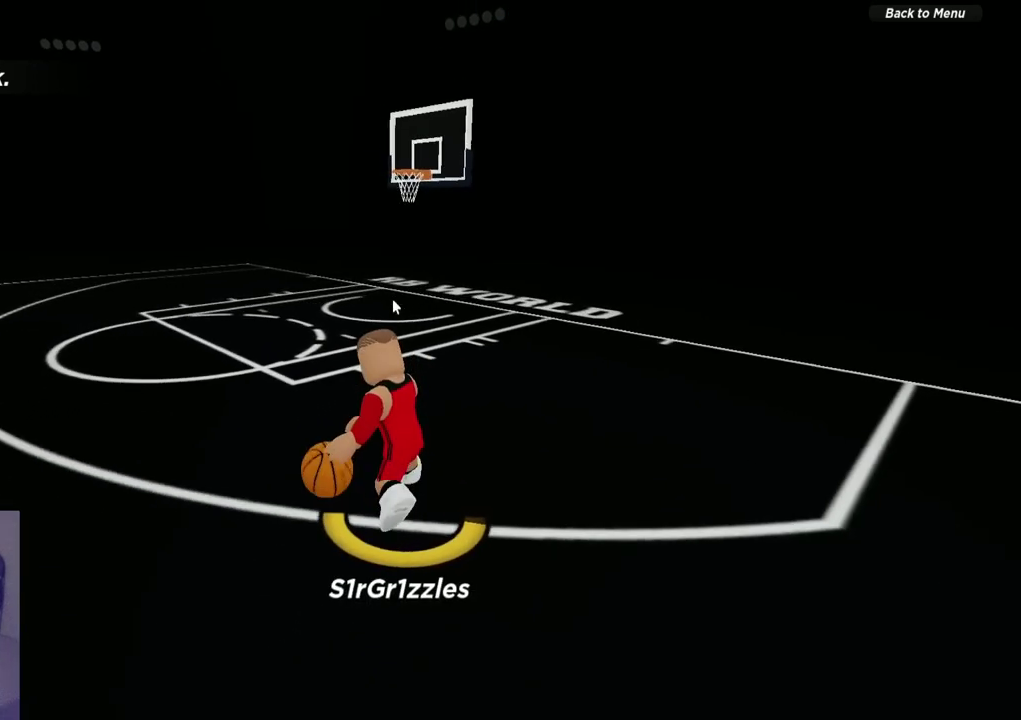
{"dt_ms": 300, "buttons": [], "left_stick": "center", "right_stick": "center", "events": []}
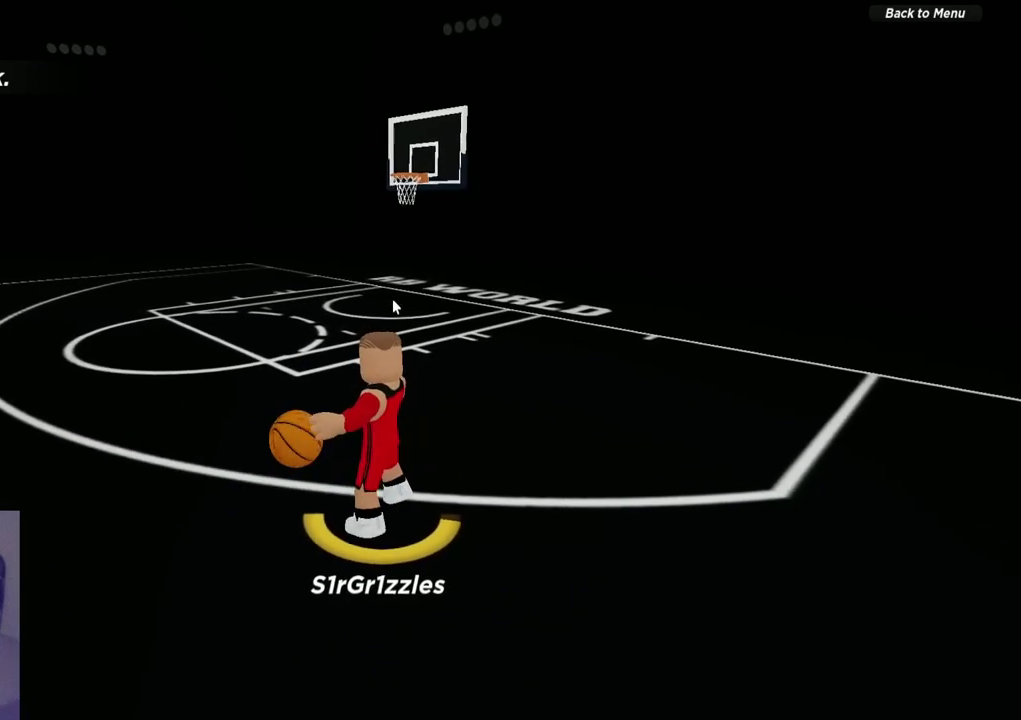
{"dt_ms": 700, "buttons": [], "left_stick": "center", "right_stick": "center", "events": [[567, "SELECT", "down"], [667, "SELECT", "up"]]}
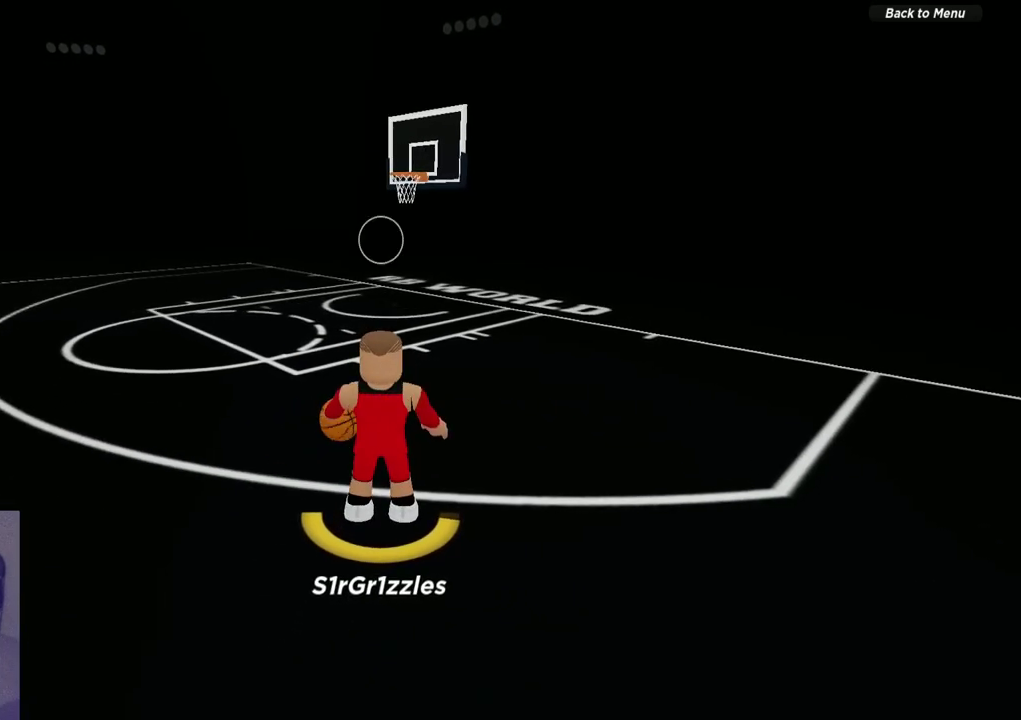
{"dt_ms": 300, "buttons": [], "left_stick": "center", "right_stick": "center", "events": [[33, "SELECT", "down"], [83, "SELECT", "up"]]}
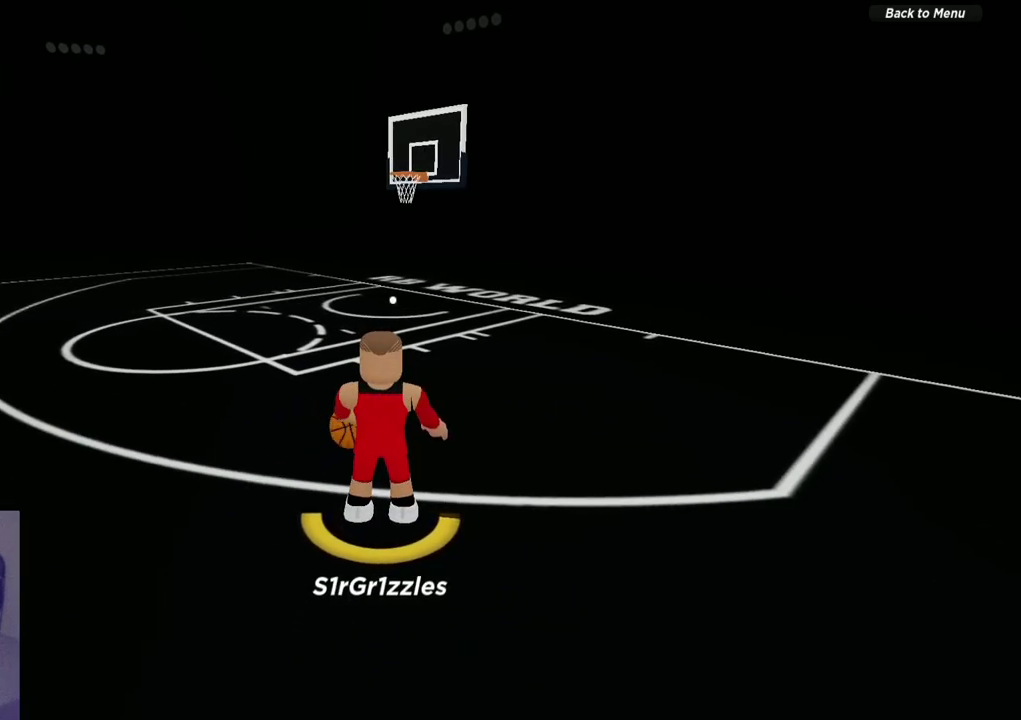
{"dt_ms": 600, "buttons": [], "left_stick": "center", "right_stick": "center", "events": [[433, "SELECT", "down"], [550, "SELECT", "up"]]}
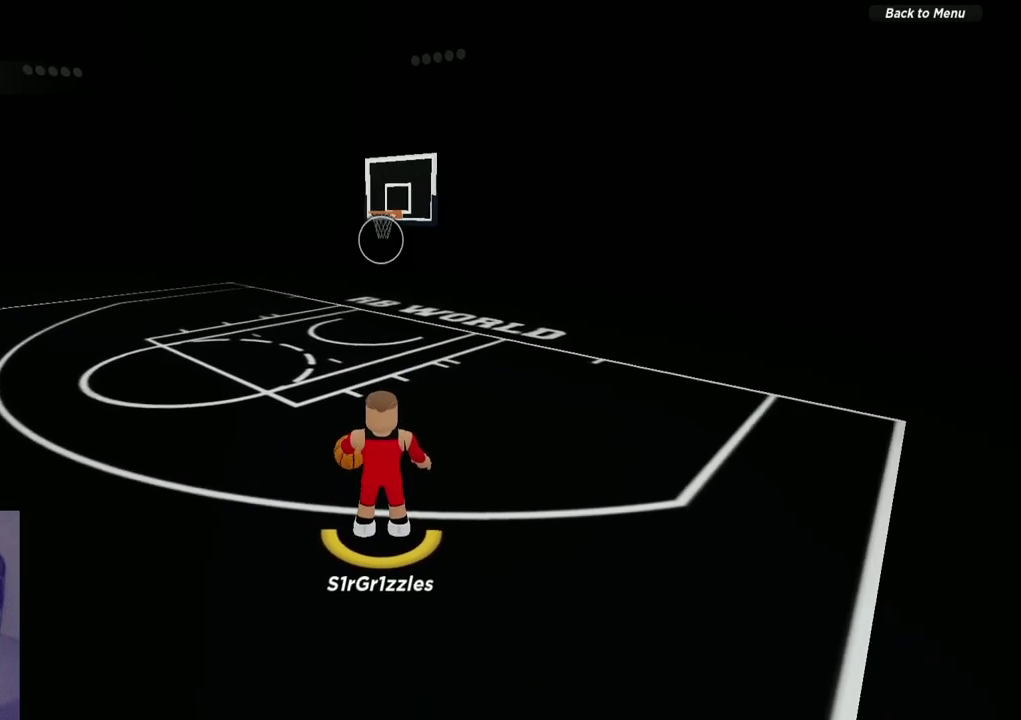
{"dt_ms": 400, "buttons": [], "left_stick": "up", "right_stick": "center", "events": [[100, "SELECT", "down"], [217, "SELECT", "up"], [383, "left_stick", "up"]]}
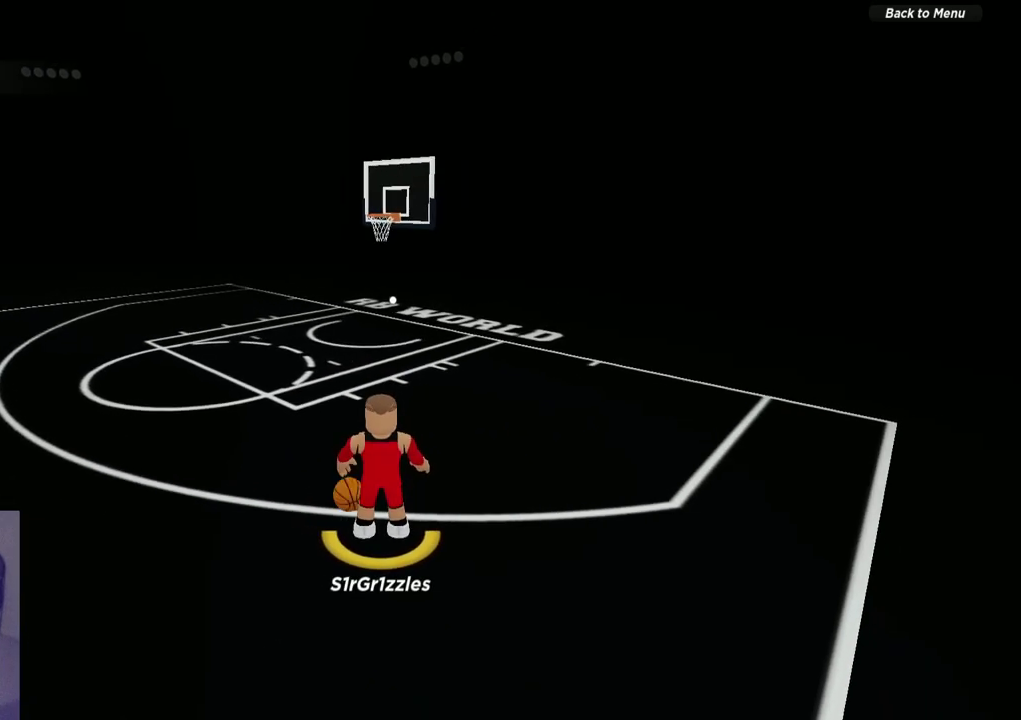
{"dt_ms": 300, "buttons": [], "left_stick": "up", "right_stick": "center", "events": []}
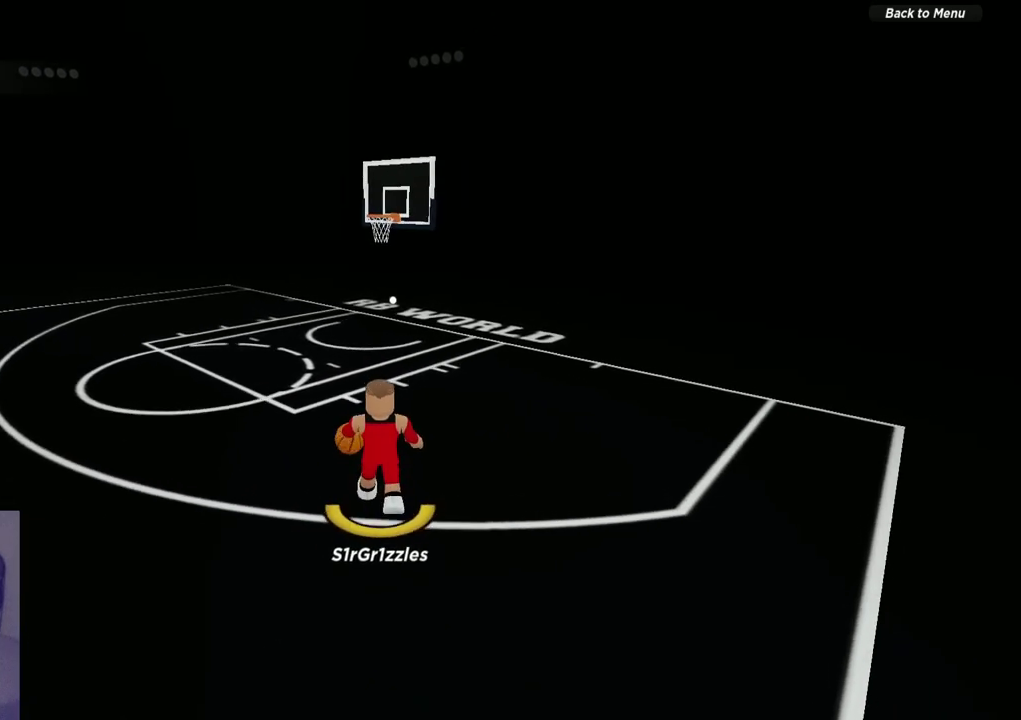
{"dt_ms": 600, "buttons": [], "left_stick": "up", "right_stick": "center", "events": [[17, "right_stick", "down"], [117, "right_stick", "center"]]}
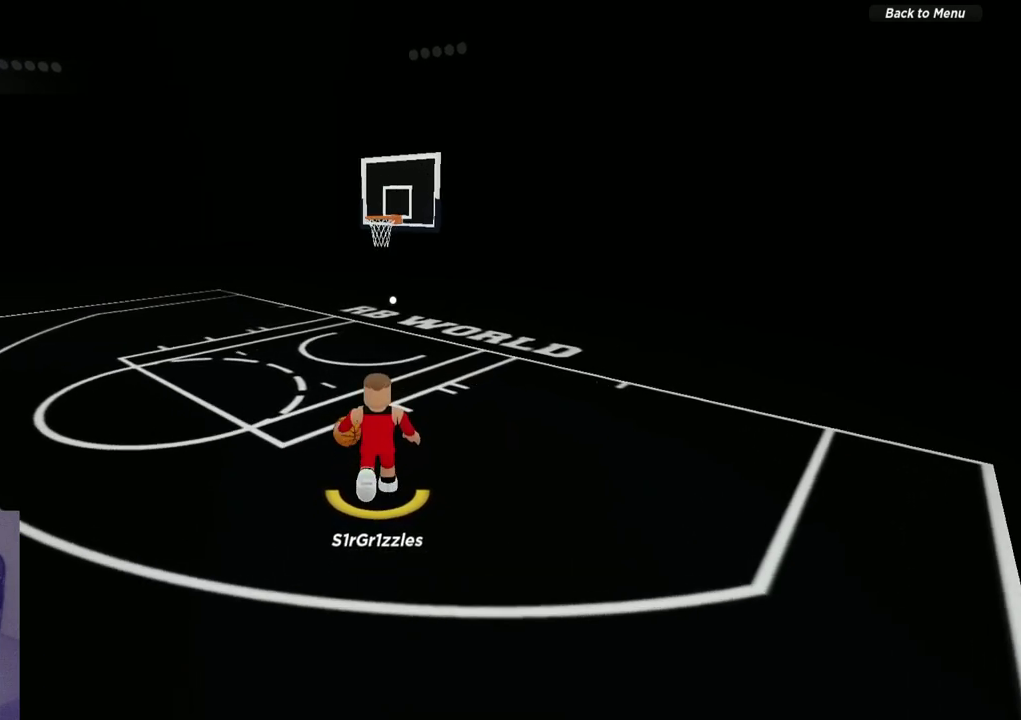
{"dt_ms": 600, "buttons": [], "left_stick": "up", "right_stick": "center", "events": []}
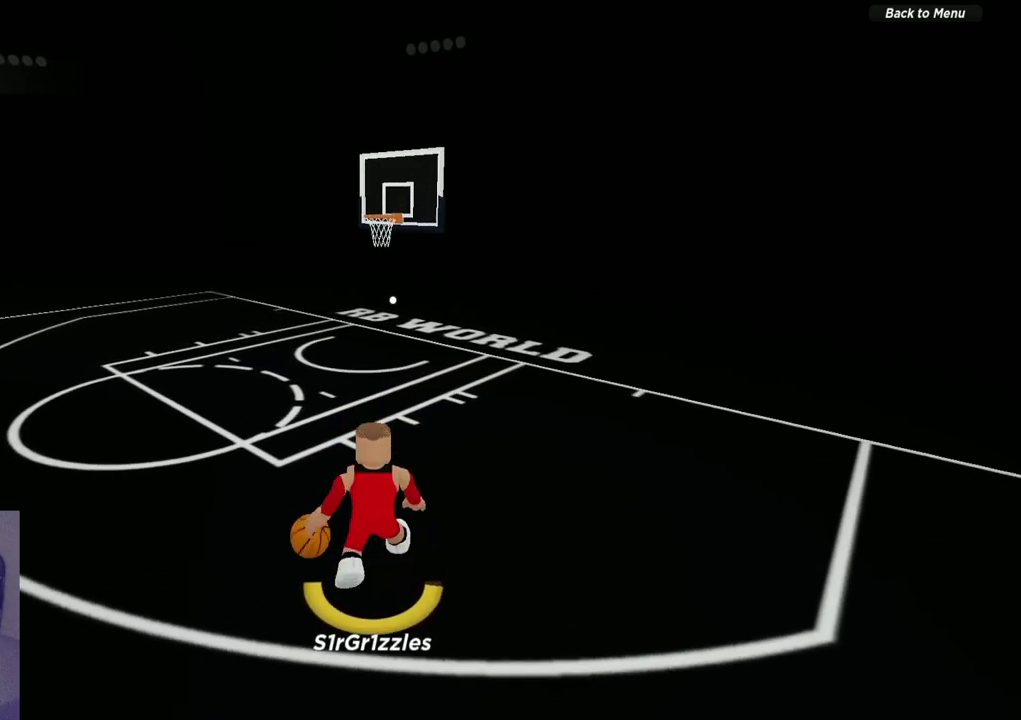
{"dt_ms": 600, "buttons": [], "left_stick": "center", "right_stick": "center", "events": [[517, "left_stick", "center"]]}